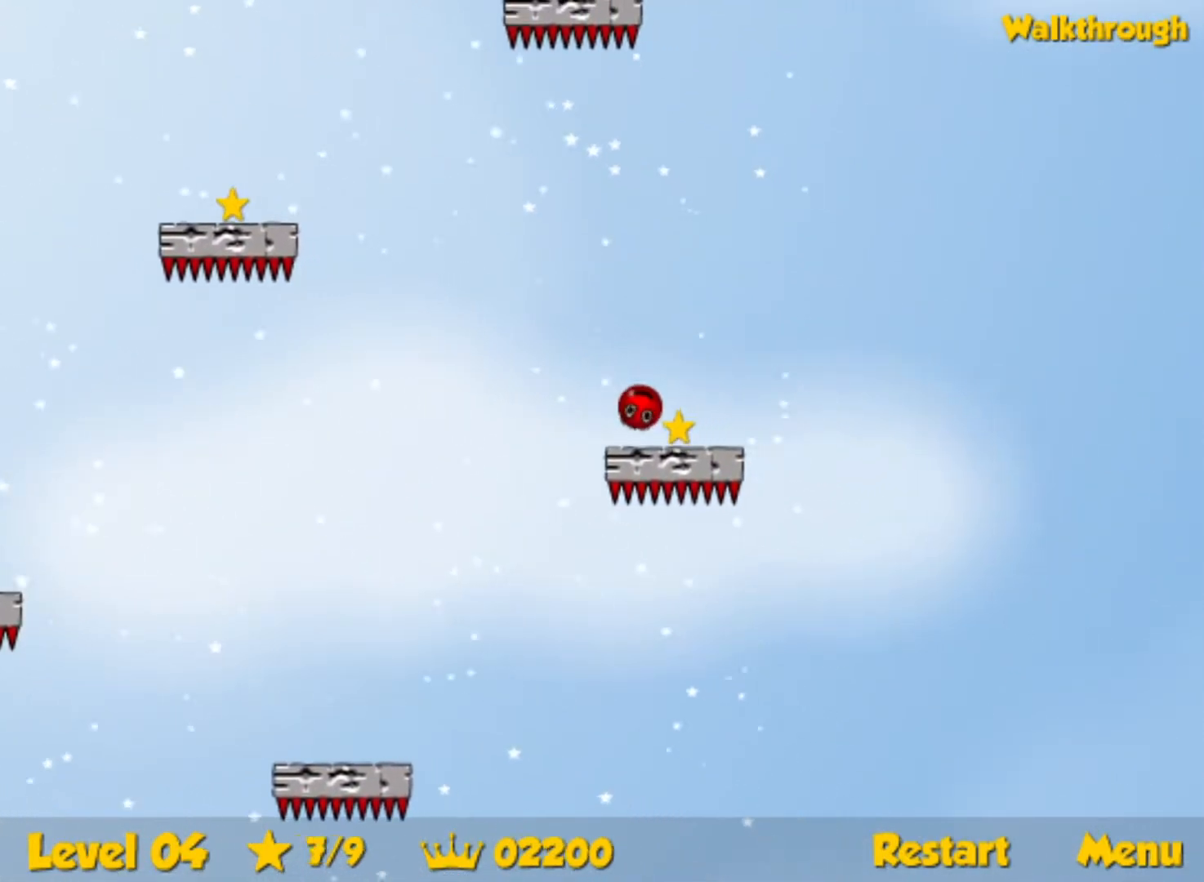
Gameplay with keyboard; each line is a JSON object with the keys held at the frame after it. "events" lists presses ("down") and releases ("up") of "down", "left", "p", "r", "right" and "up" between this image and that frame as [ms after this image, input, new state], when the widget could be followed in between. No other keys are recorded. Mouse input is not recorded.
{"keys": ["up"], "events": [[217, "right", "up"], [300, "left", "down"], [483, "left", "up"]]}
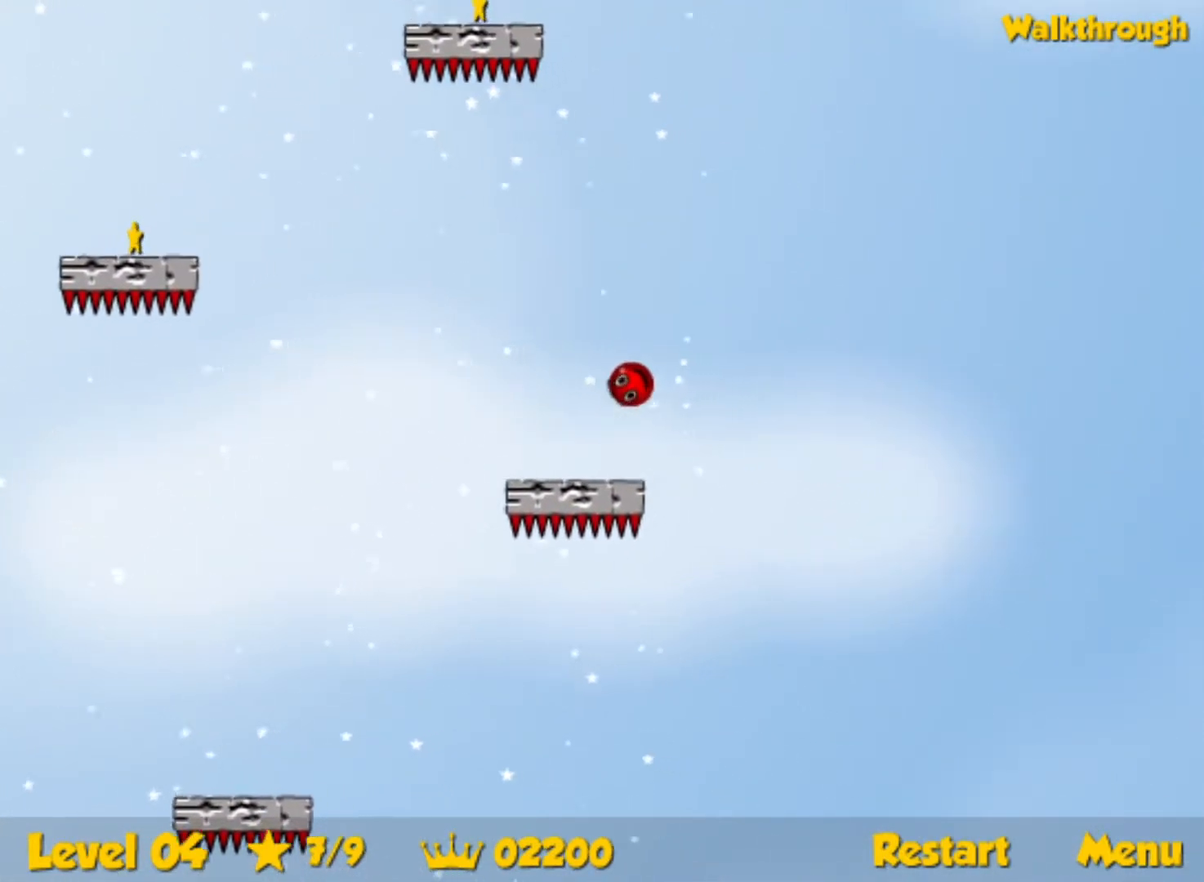
{"keys": ["up"], "events": [[233, "left", "down"], [333, "left", "up"]]}
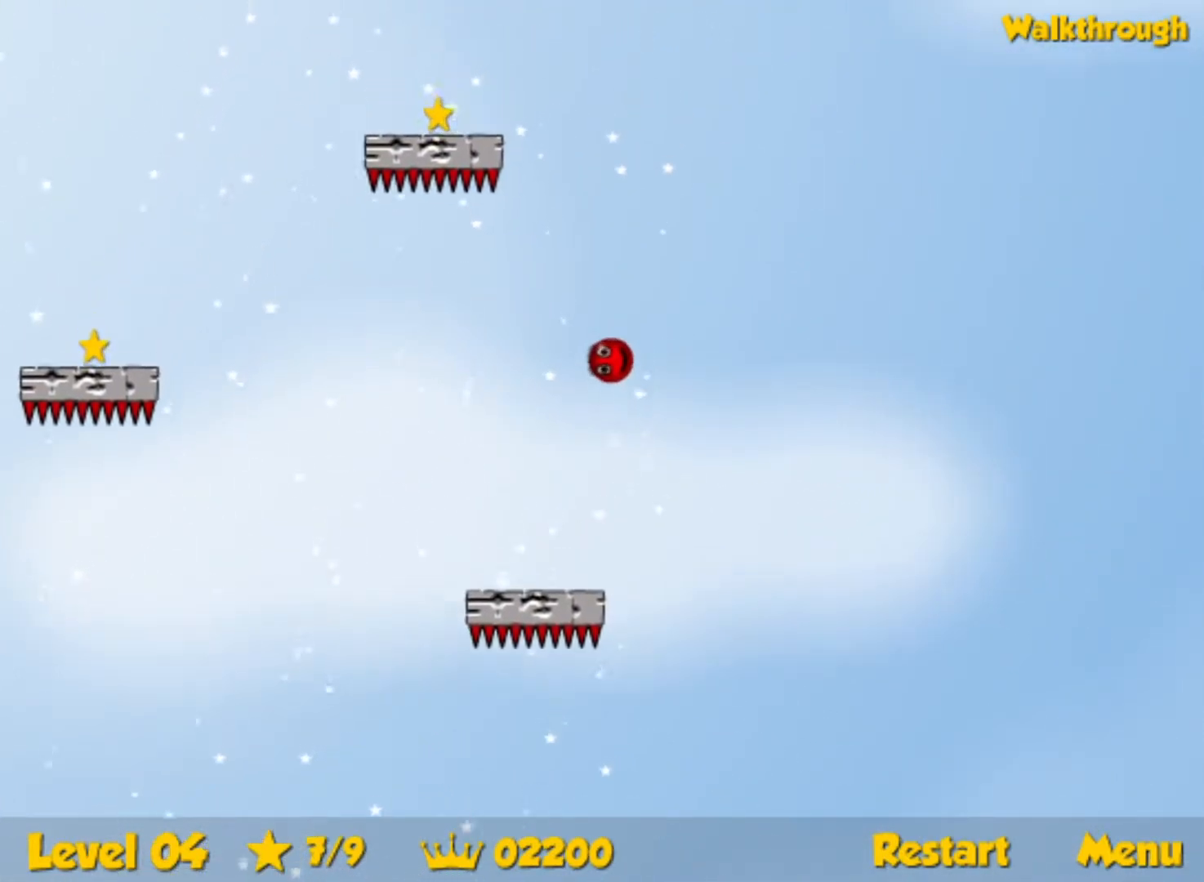
{"keys": ["down", "left"], "events": [[67, "left", "down"], [183, "up", "up"], [317, "down", "down"]]}
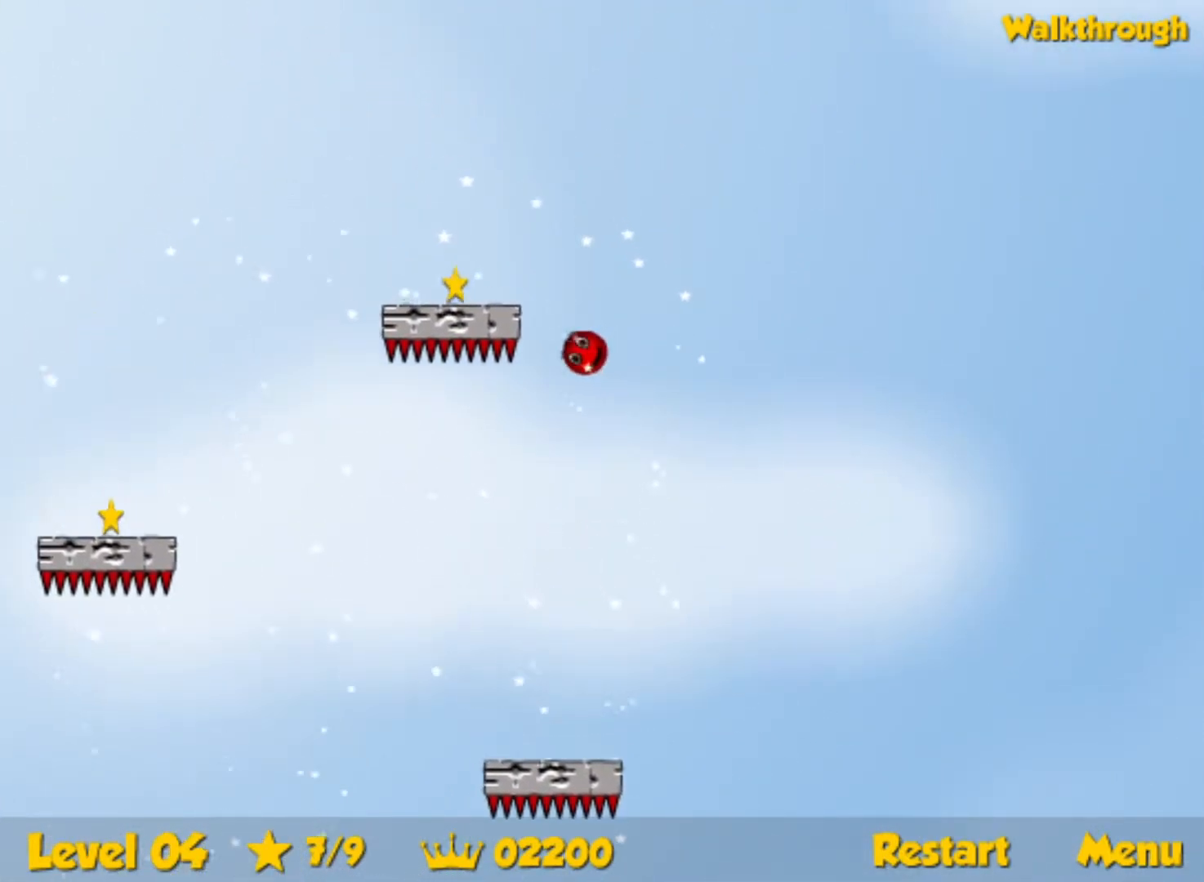
{"keys": ["down", "left"], "events": []}
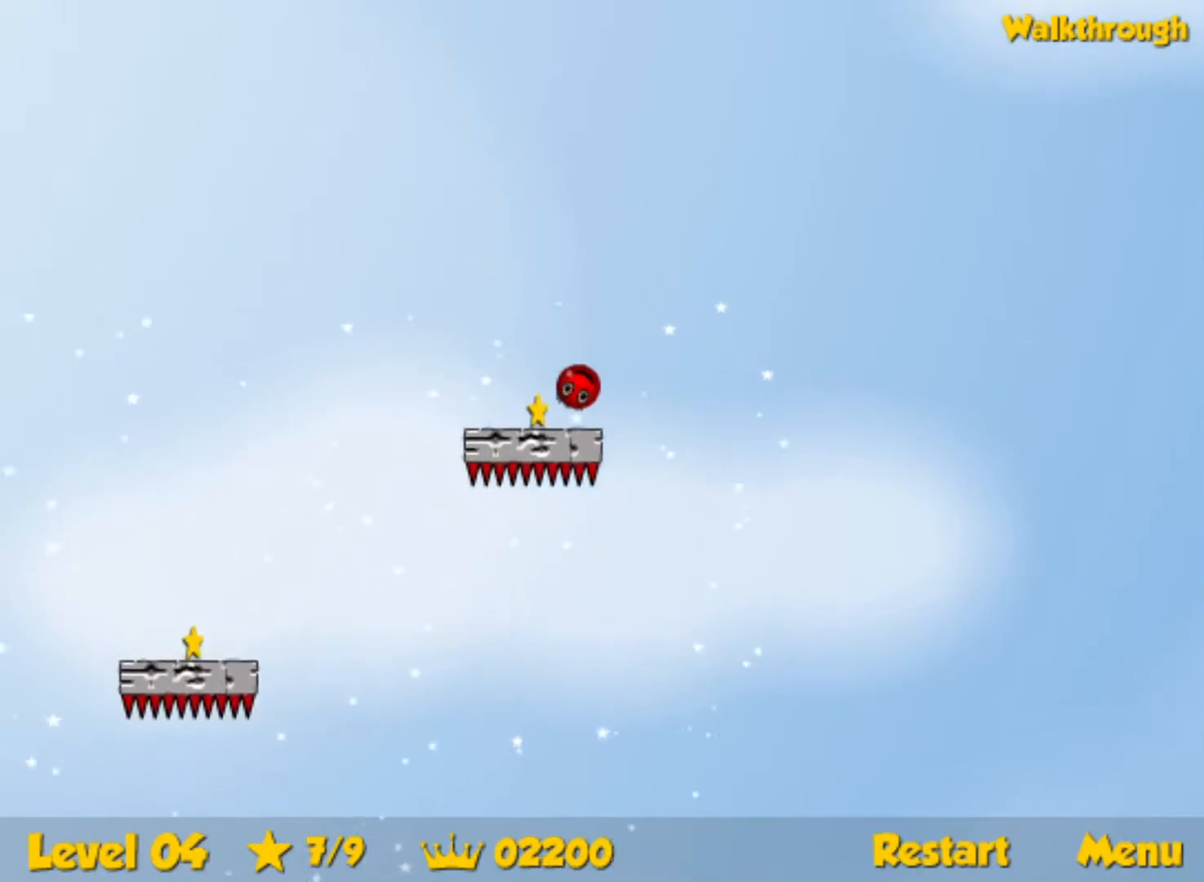
{"keys": ["down", "left"], "events": []}
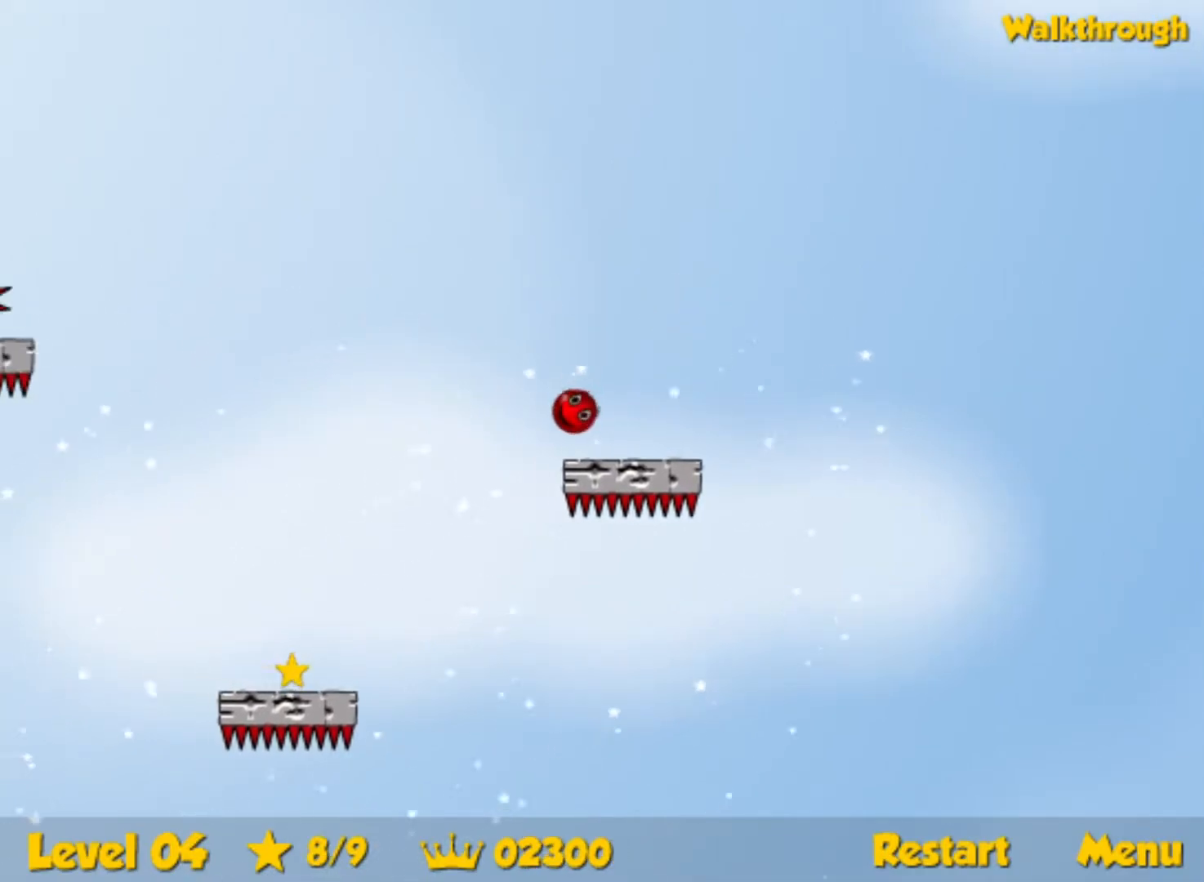
{"keys": ["down", "left"], "events": []}
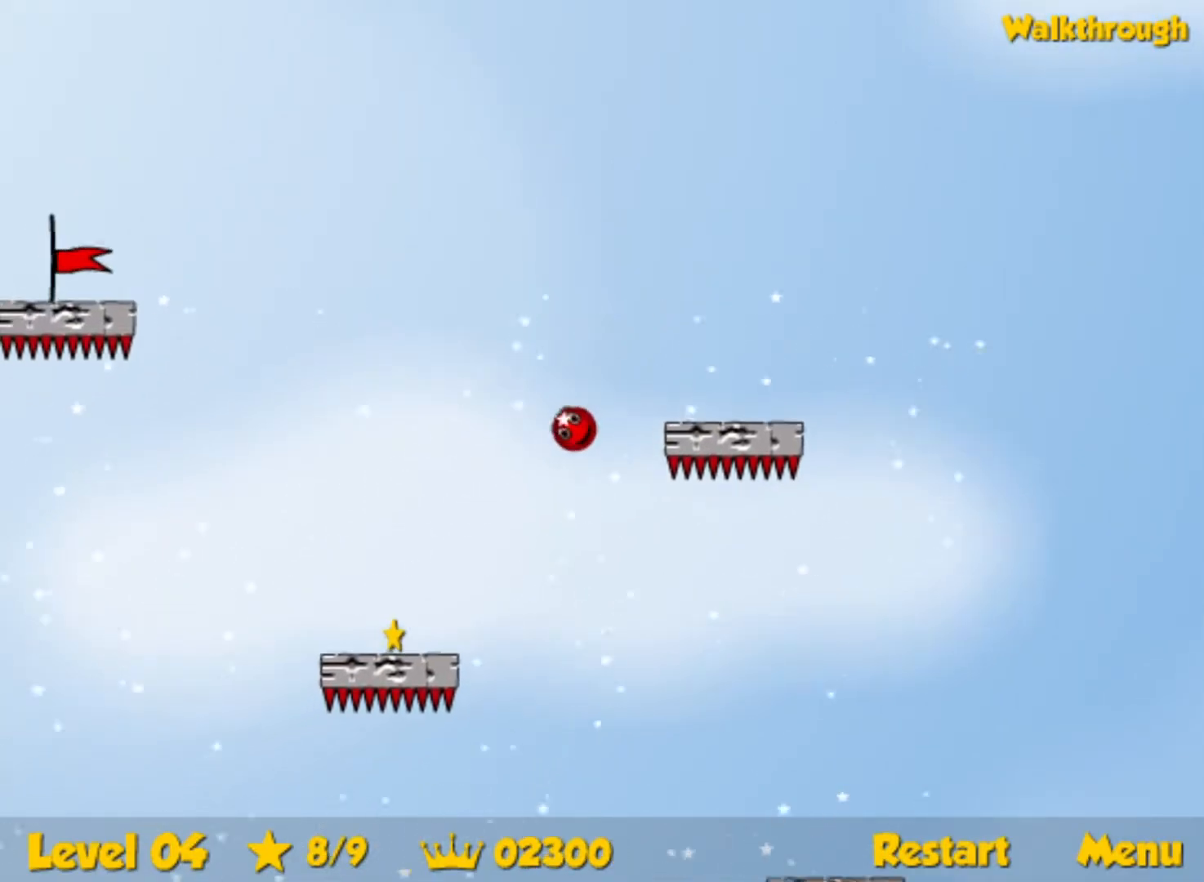
{"keys": ["down", "left"], "events": []}
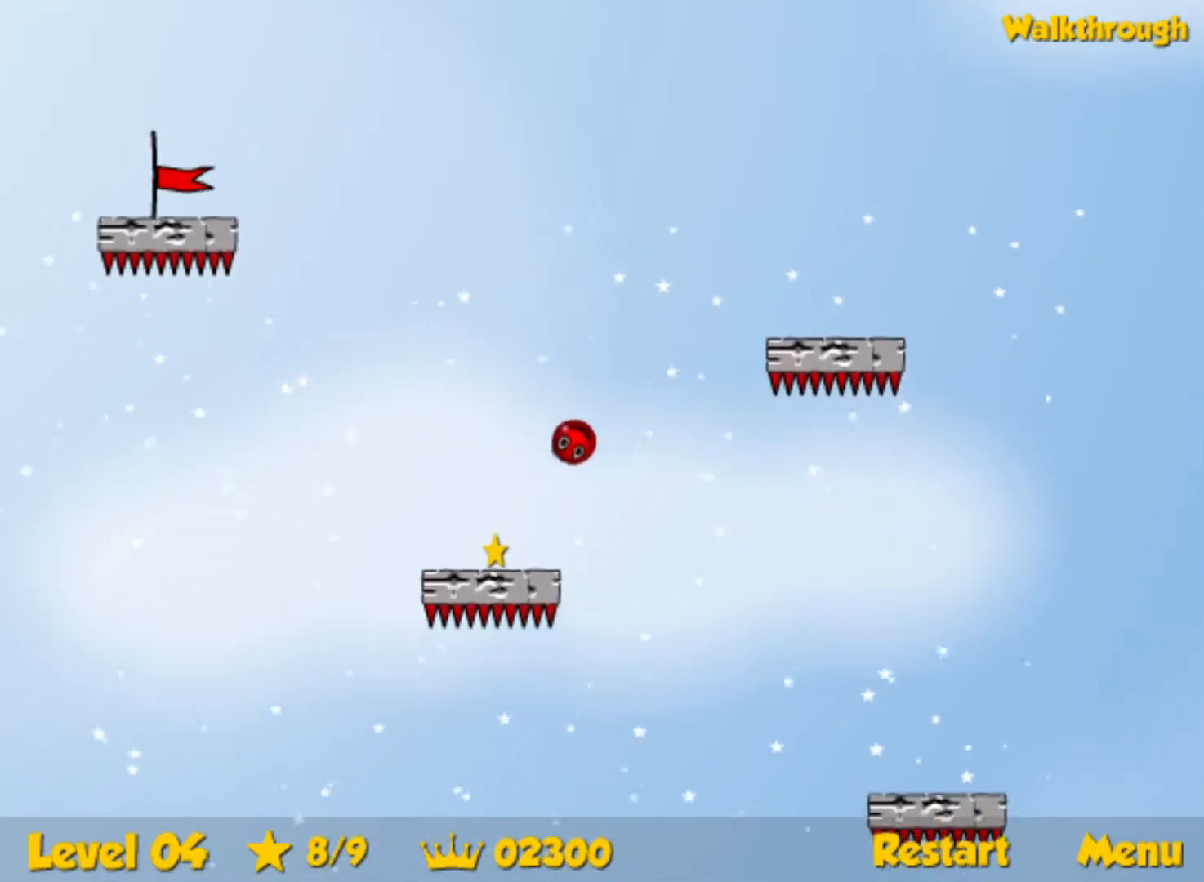
{"keys": ["left", "up"], "events": [[200, "down", "up"], [283, "up", "down"]]}
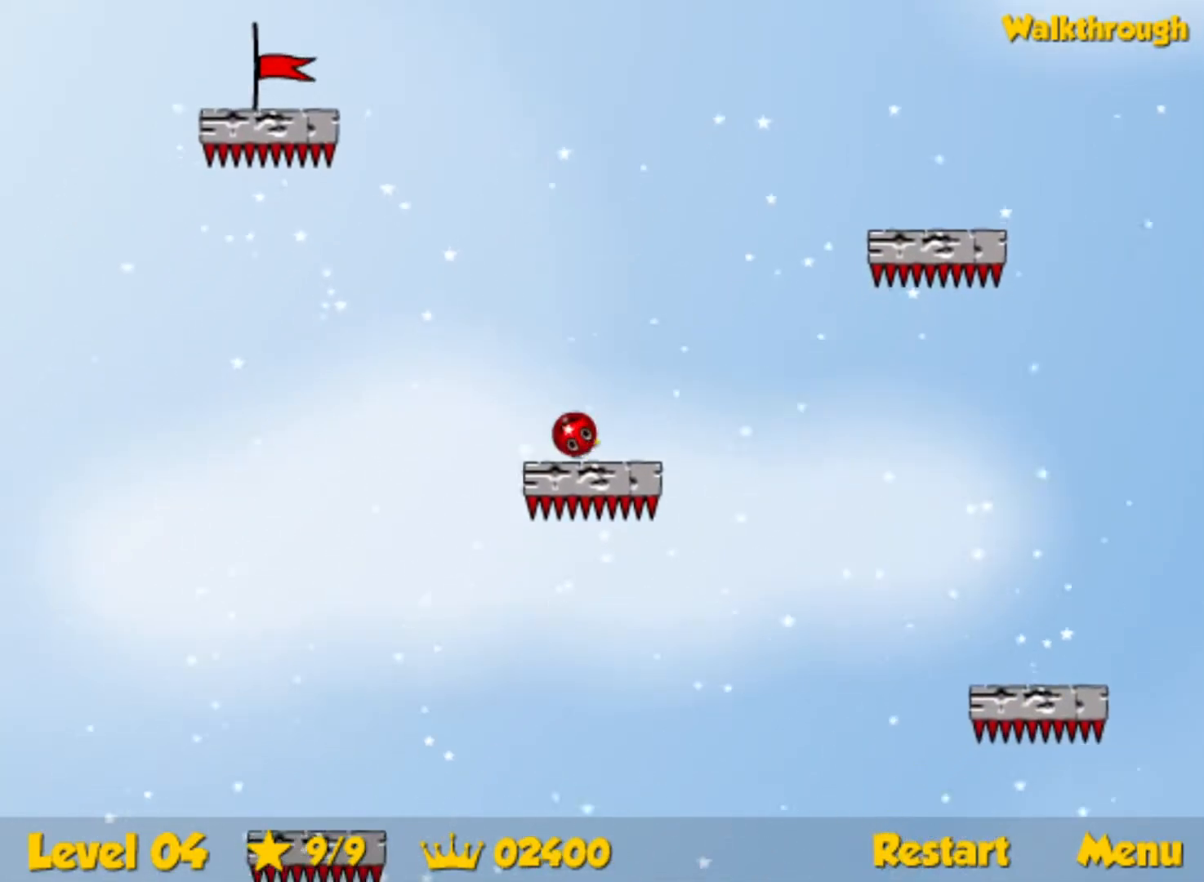
{"keys": ["up"], "events": [[33, "left", "up"], [67, "right", "down"], [250, "right", "up"]]}
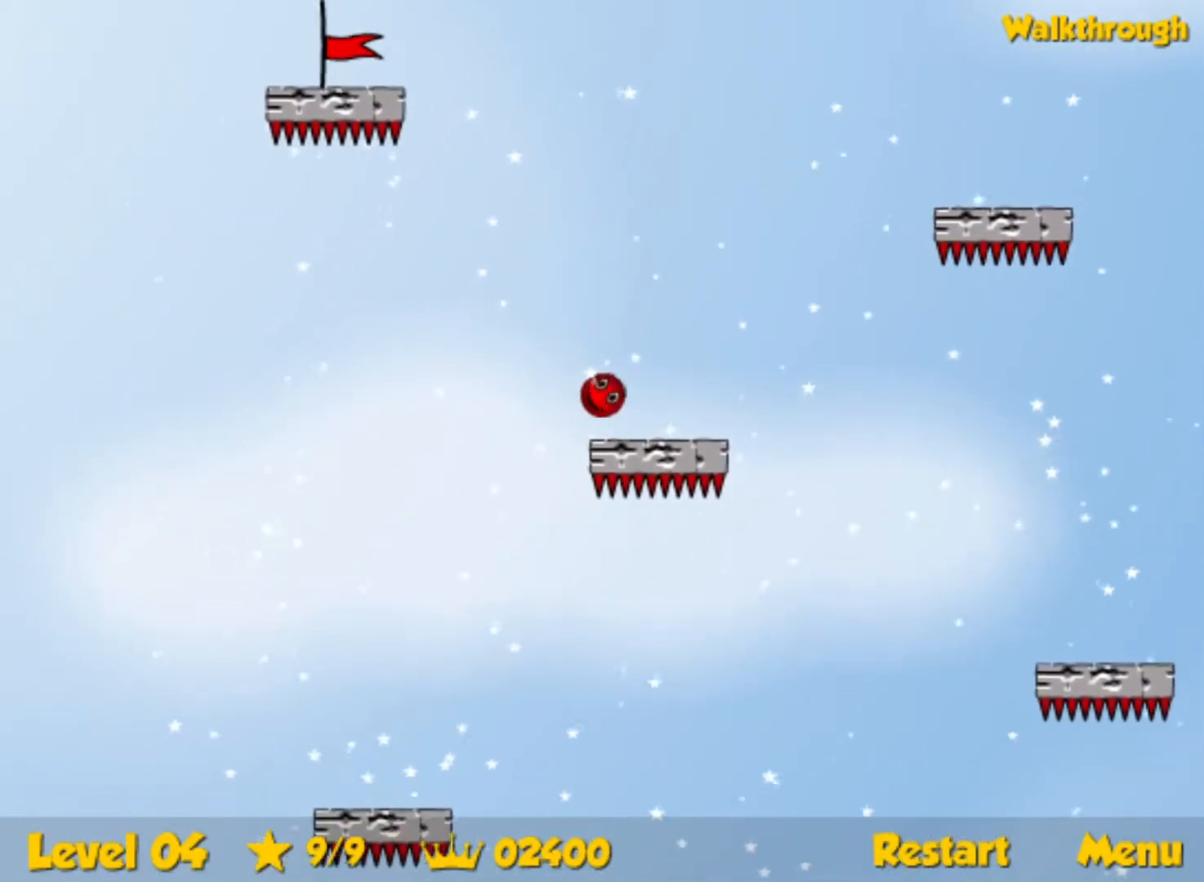
{"keys": ["left", "up"], "events": [[150, "left", "down"]]}
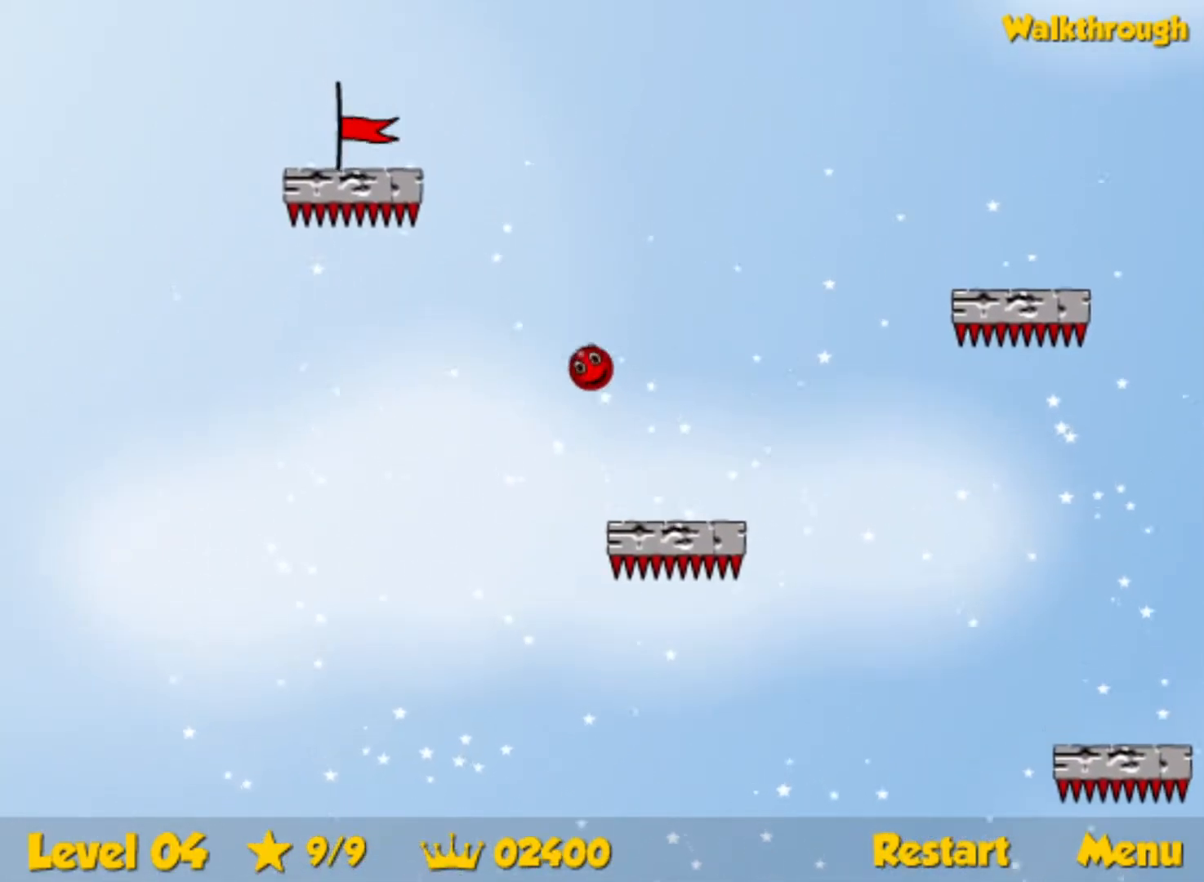
{"keys": ["down", "left"], "events": [[317, "up", "up"], [483, "down", "down"]]}
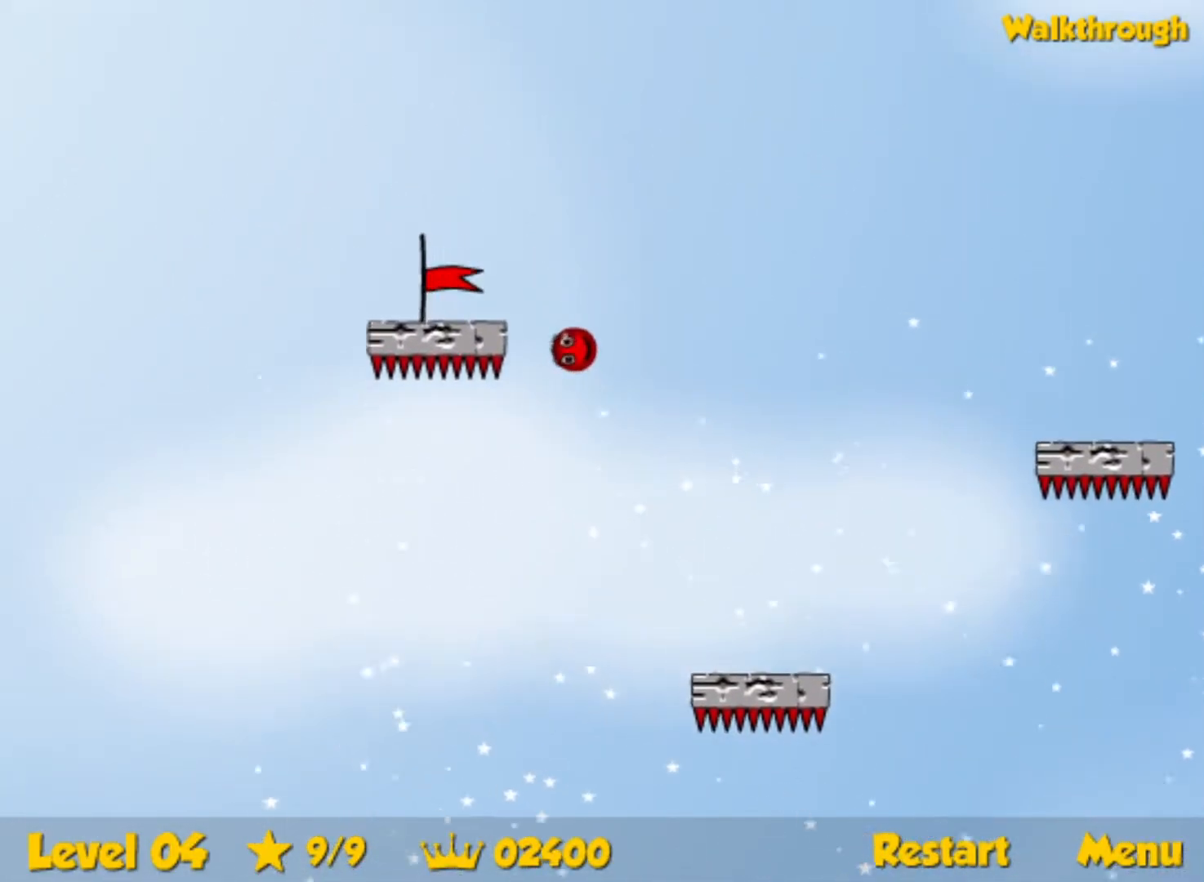
{"keys": ["left"], "events": [[400, "down", "up"]]}
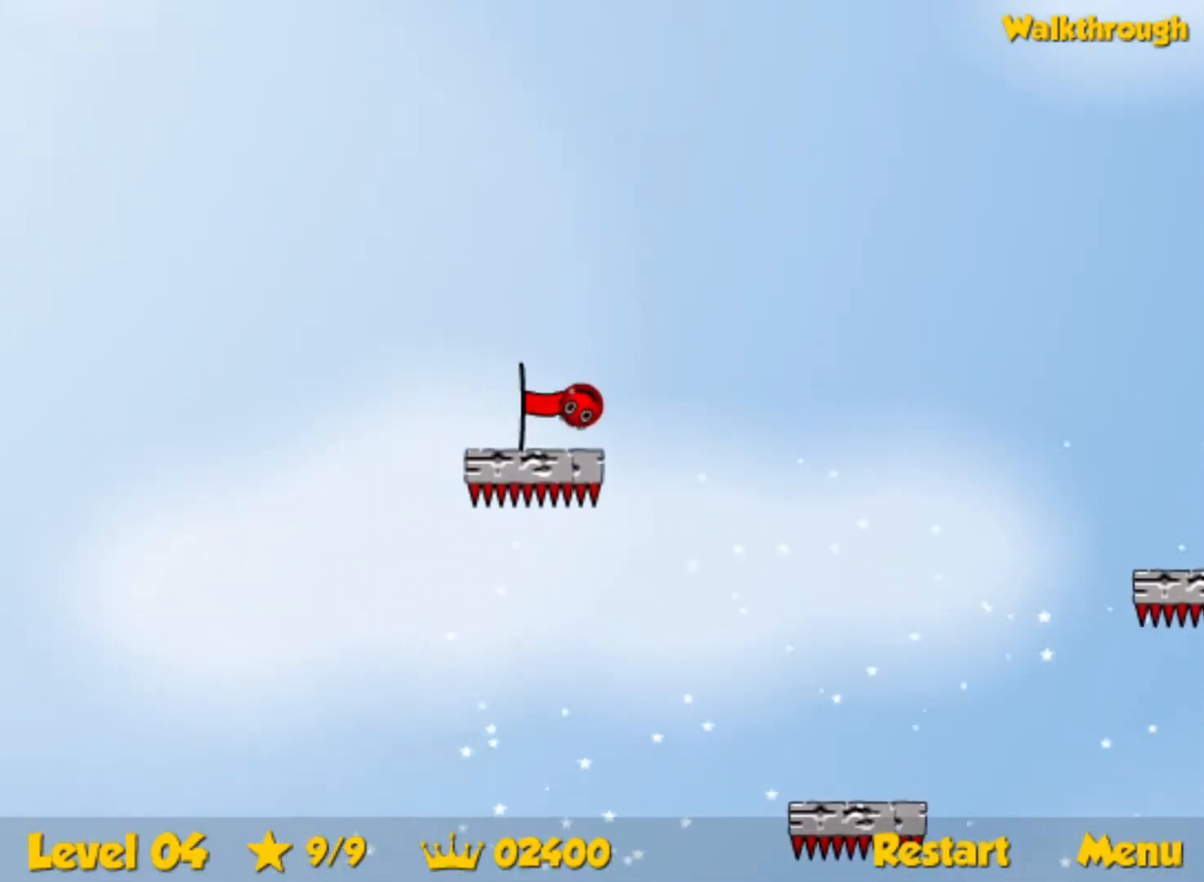
{"keys": [], "events": [[233, "left", "up"]]}
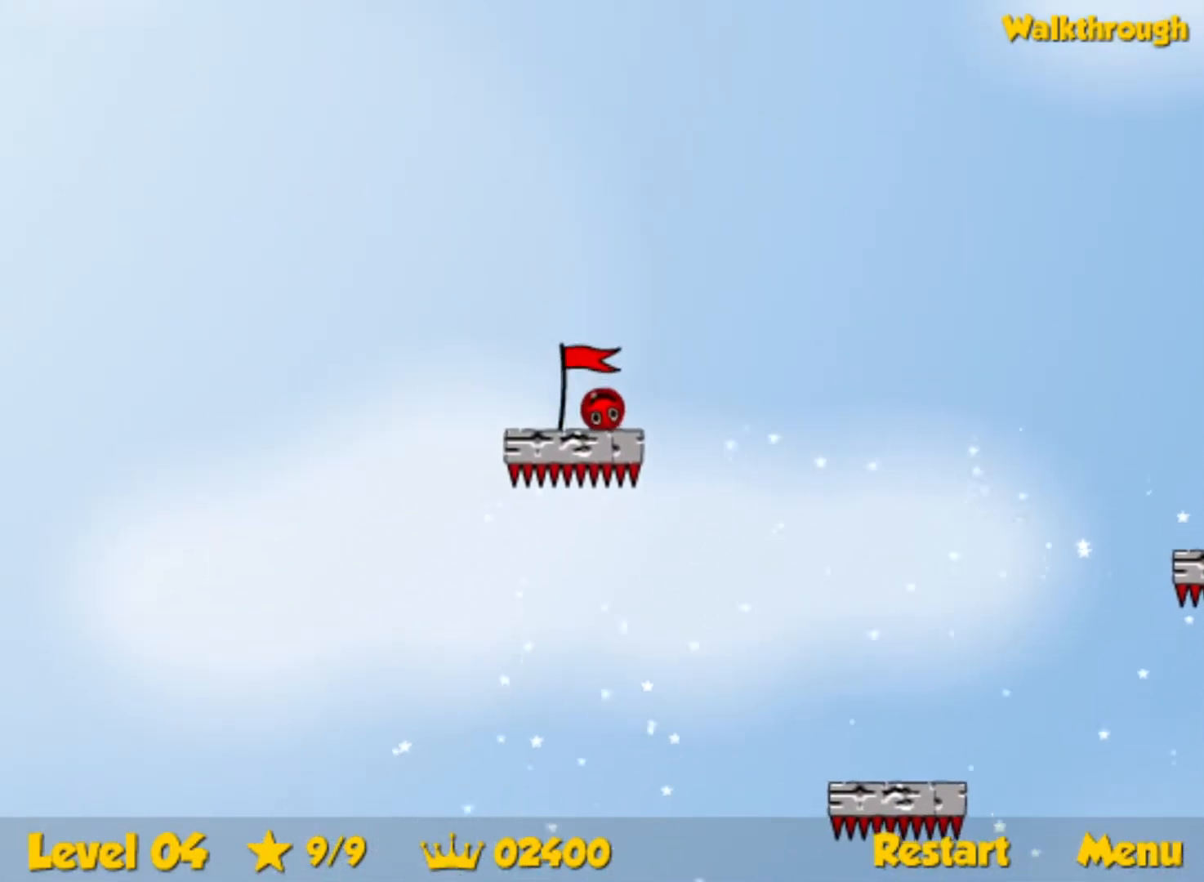
{"keys": [], "events": []}
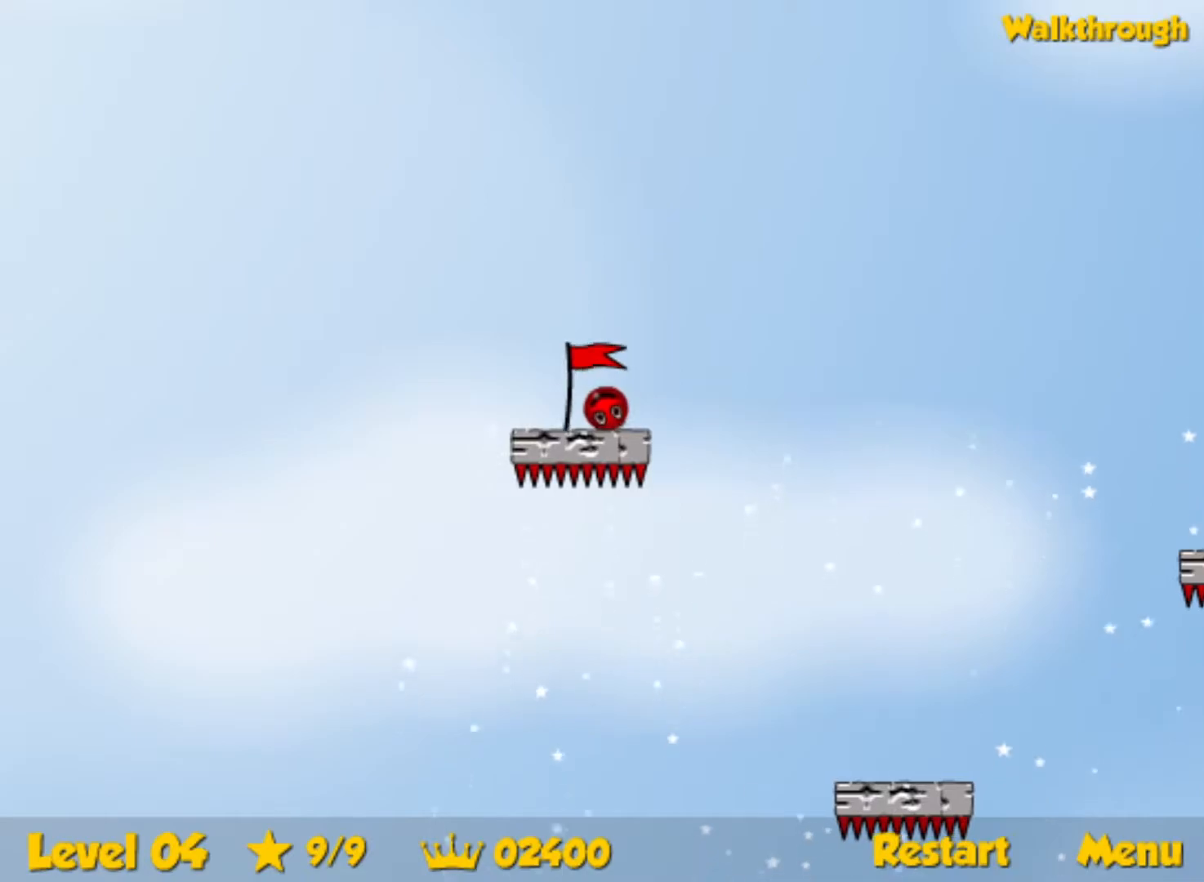
{"keys": [], "events": []}
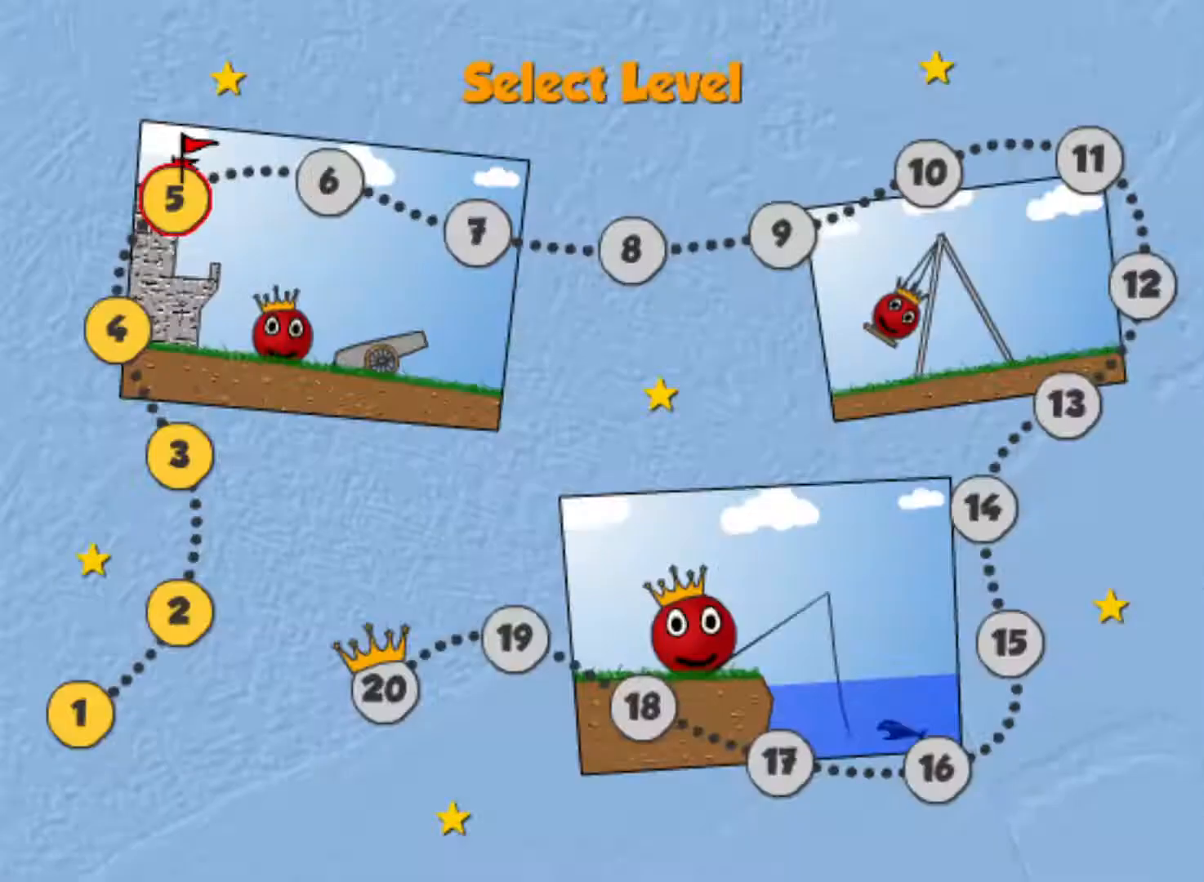
{"keys": [], "events": [[17, "left", "down"], [50, "left", "up"]]}
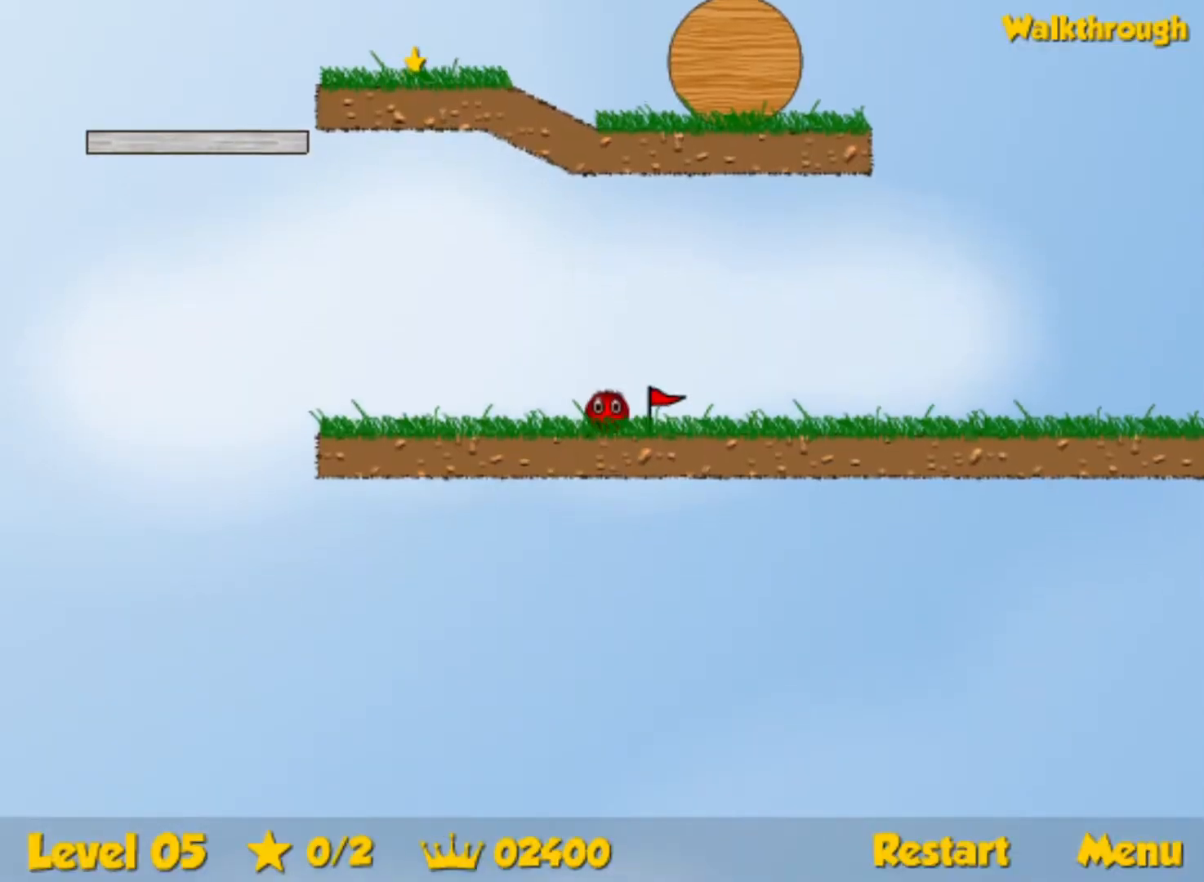
{"keys": ["left"], "events": [[383, "left", "down"]]}
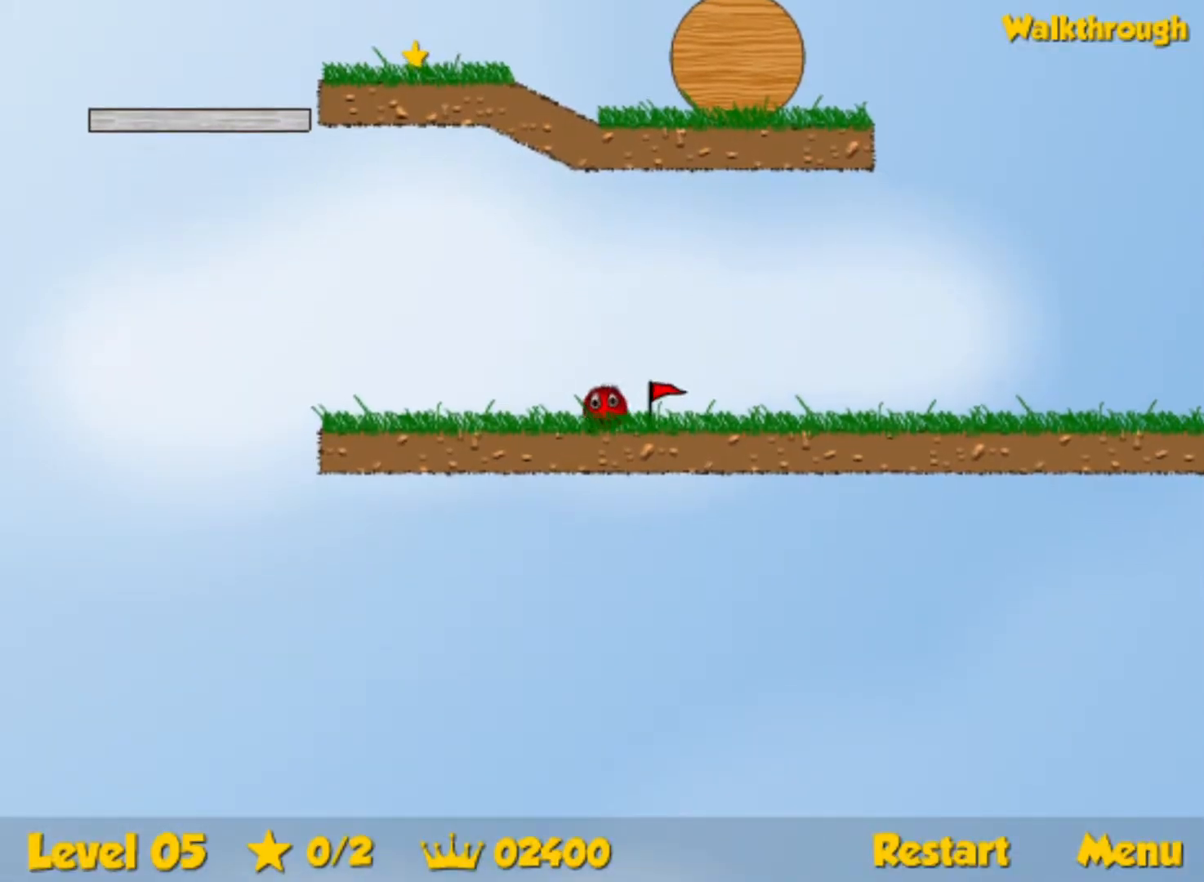
{"keys": ["left"], "events": []}
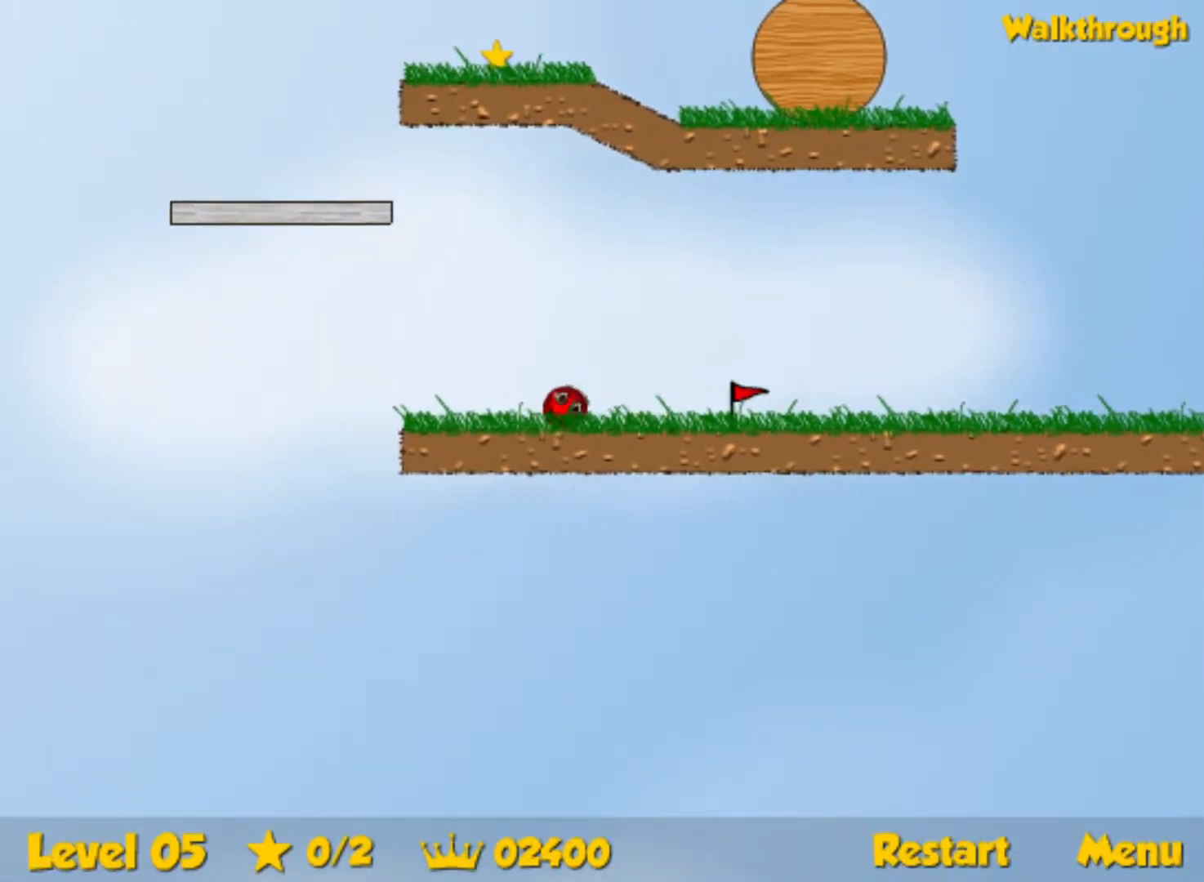
{"keys": ["left", "up"], "events": [[33, "up", "down"]]}
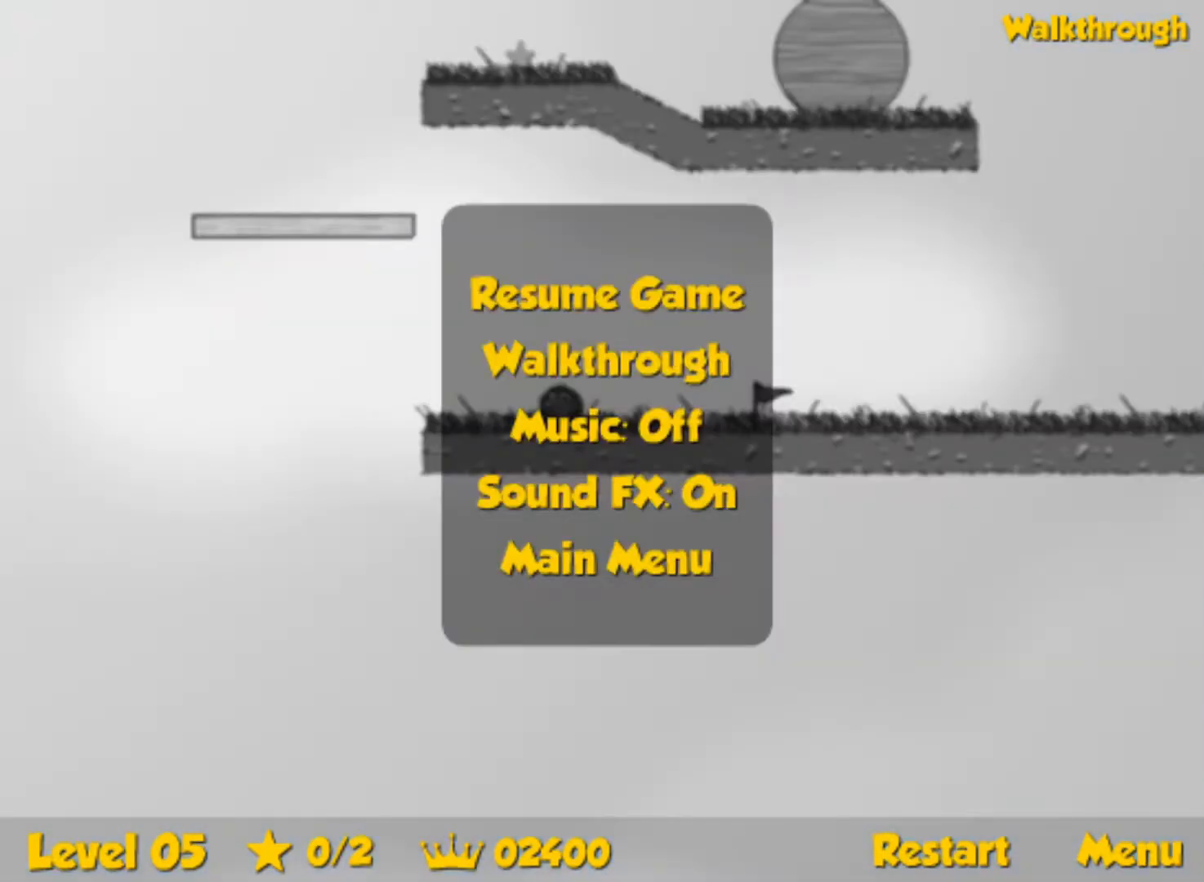
{"keys": ["right", "up"], "events": [[267, "right", "down"], [283, "left", "up"]]}
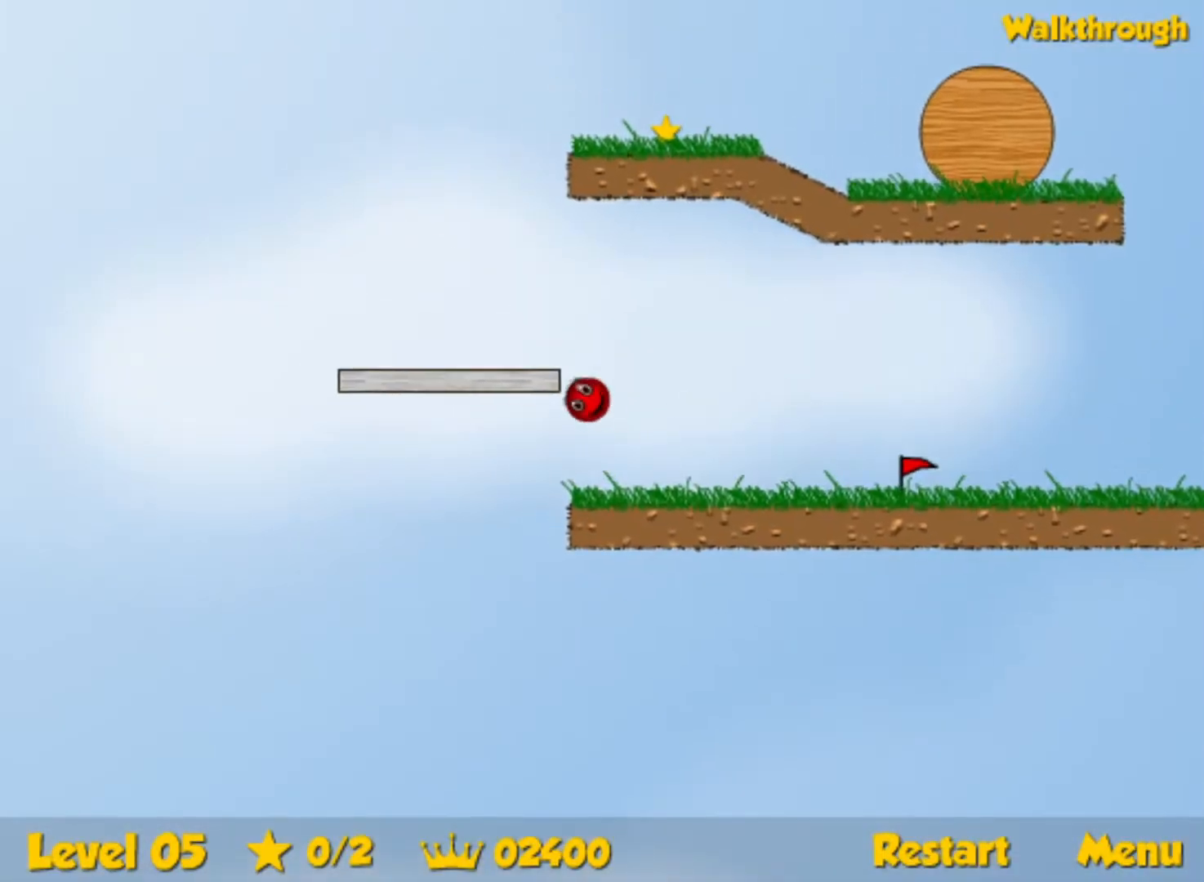
{"keys": [], "events": [[83, "up", "up"], [100, "right", "up"], [167, "r", "down"], [250, "r", "up"]]}
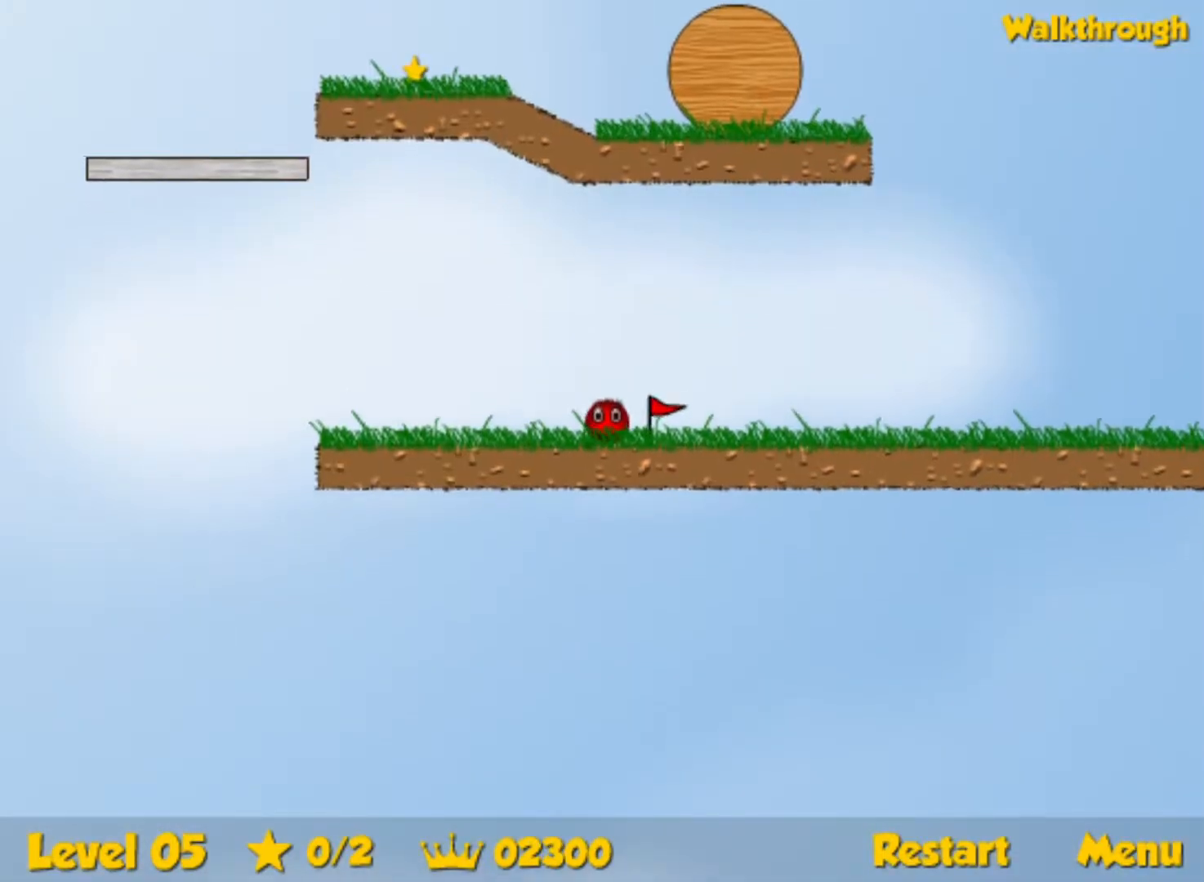
{"keys": ["left"], "events": [[450, "left", "down"]]}
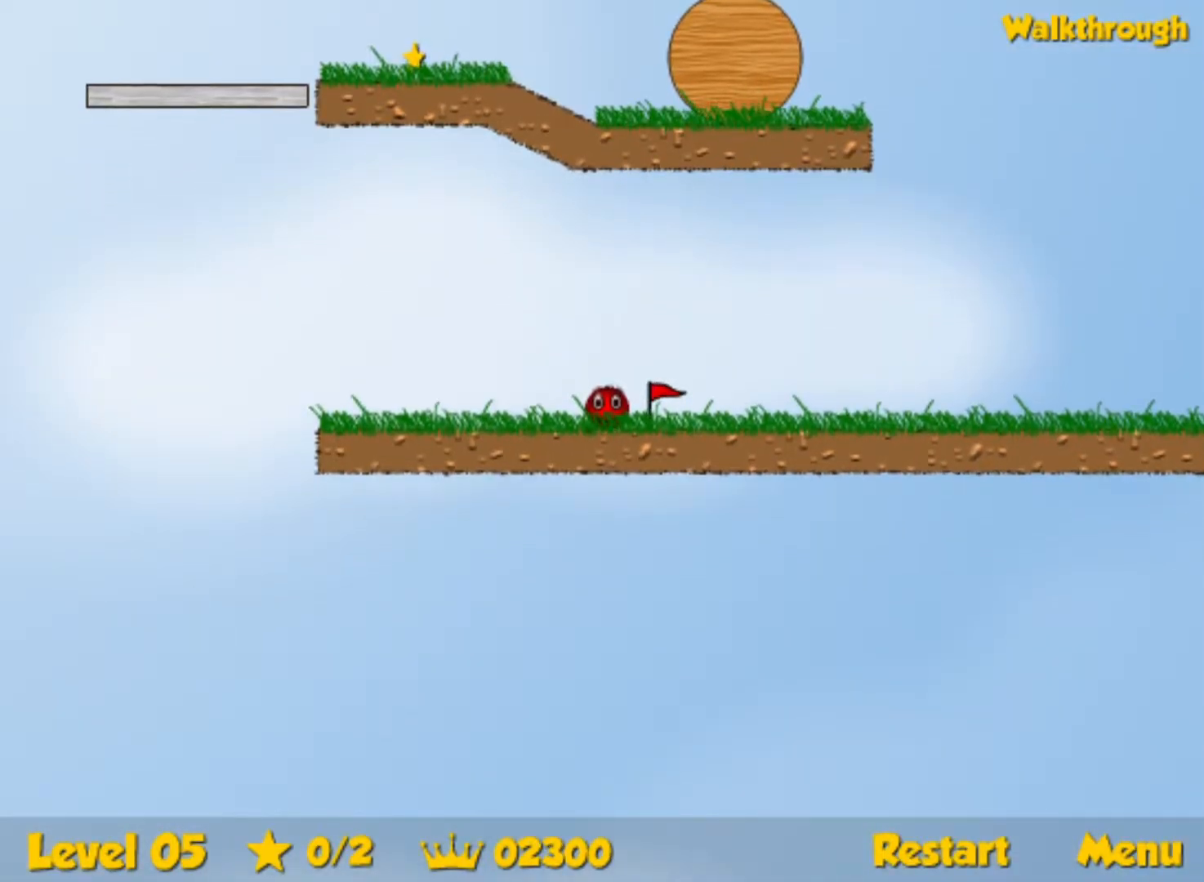
{"keys": ["left"], "events": []}
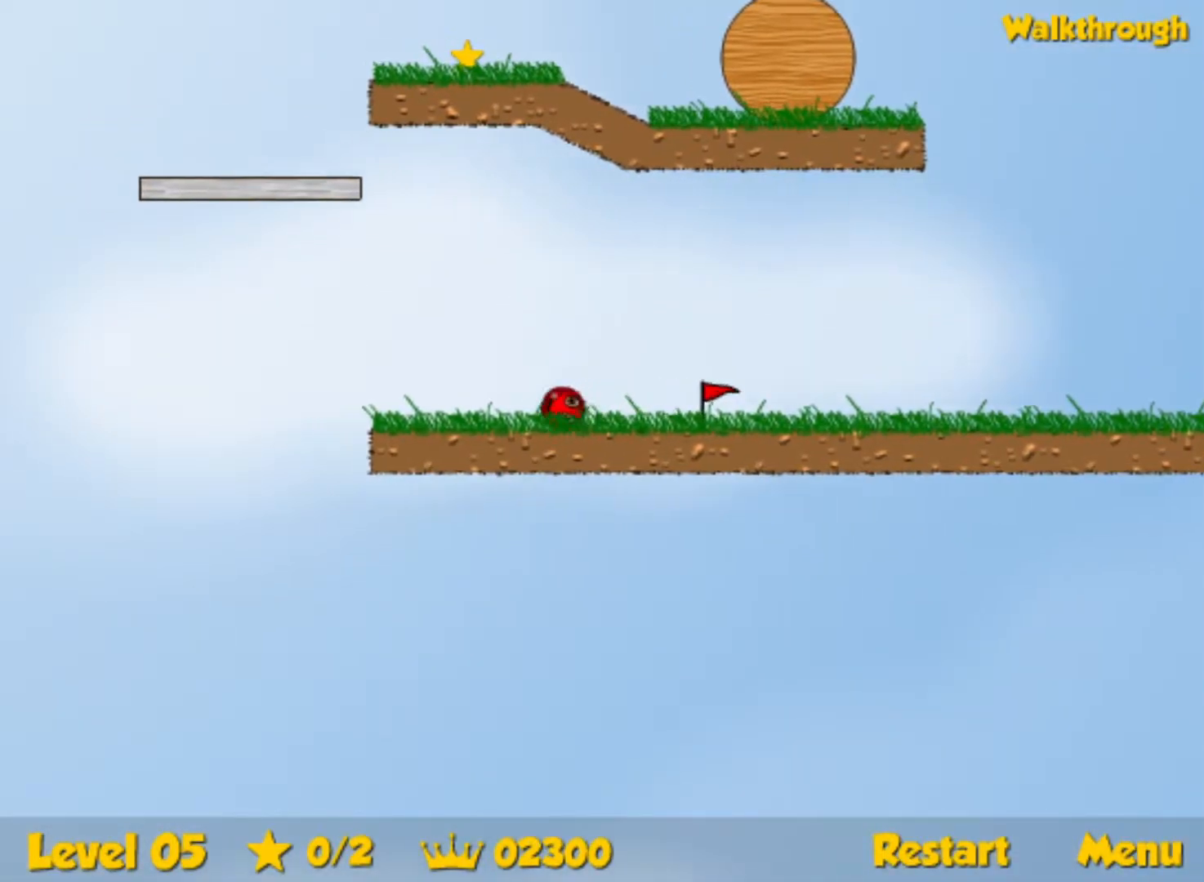
{"keys": ["left", "up"], "events": [[100, "up", "down"]]}
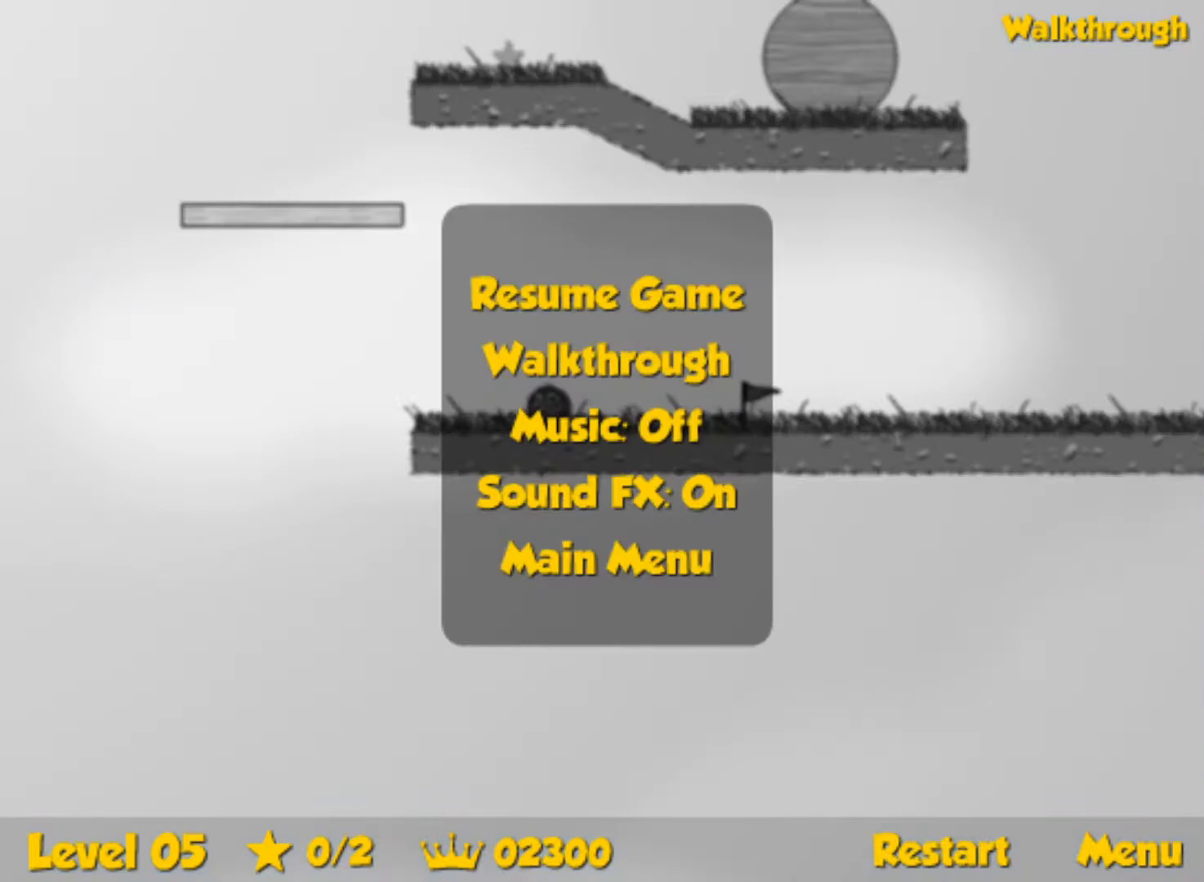
{"keys": ["right"], "events": [[283, "left", "up"], [300, "right", "down"], [300, "up", "up"]]}
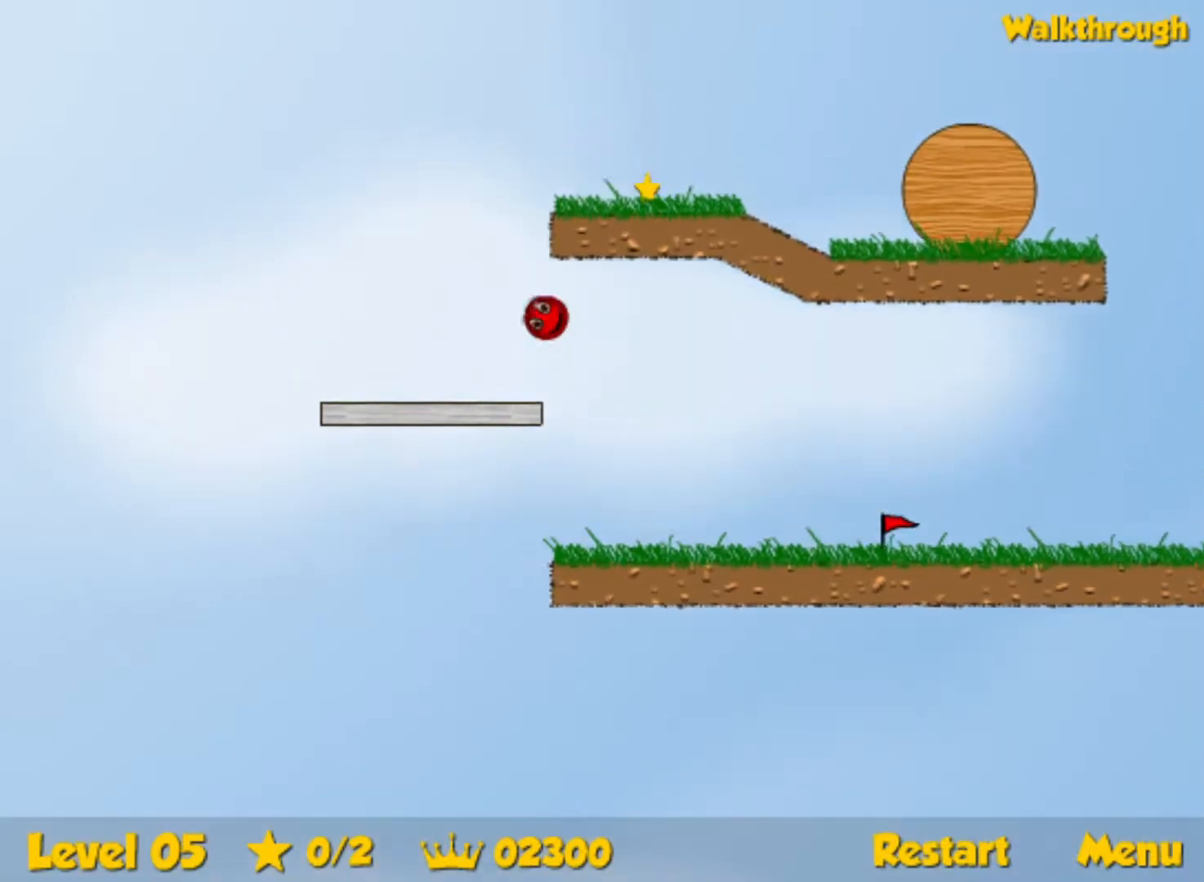
{"keys": ["right"], "events": []}
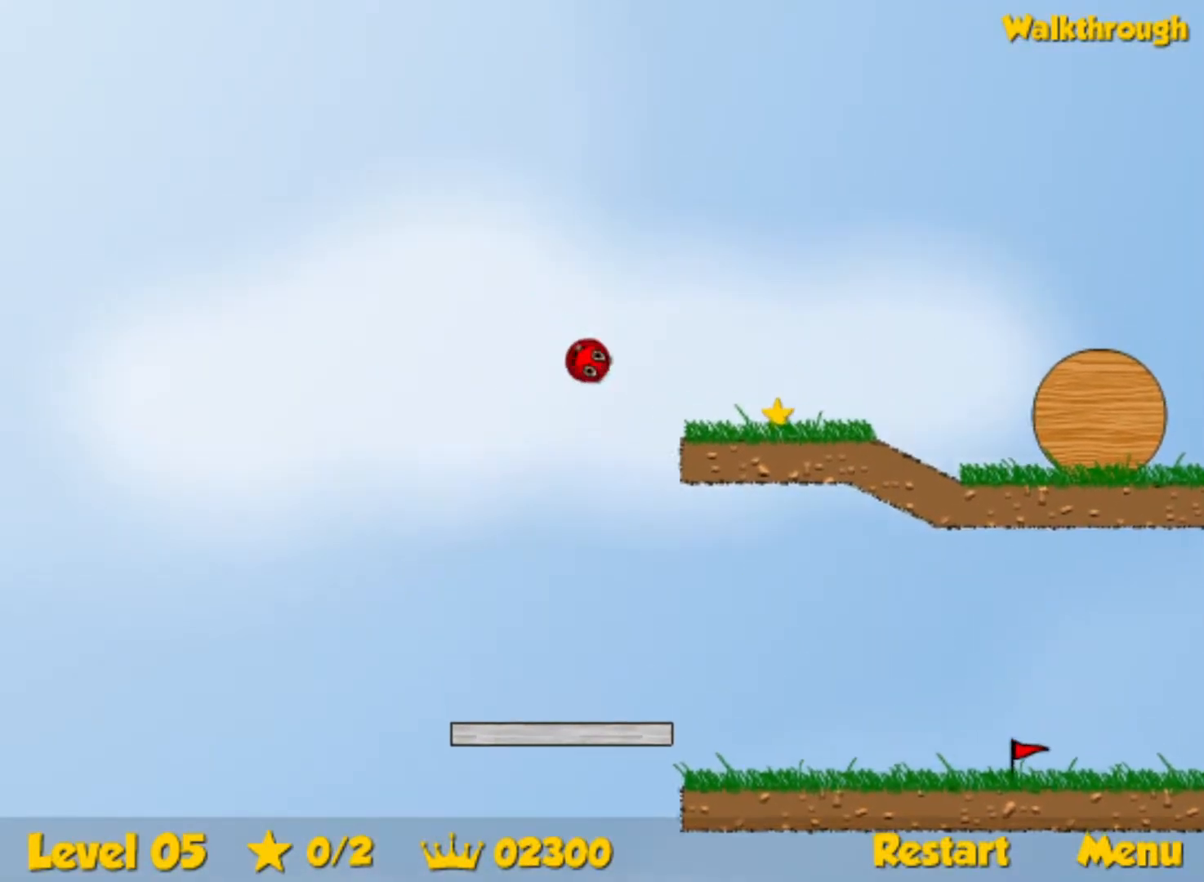
{"keys": ["right"], "events": []}
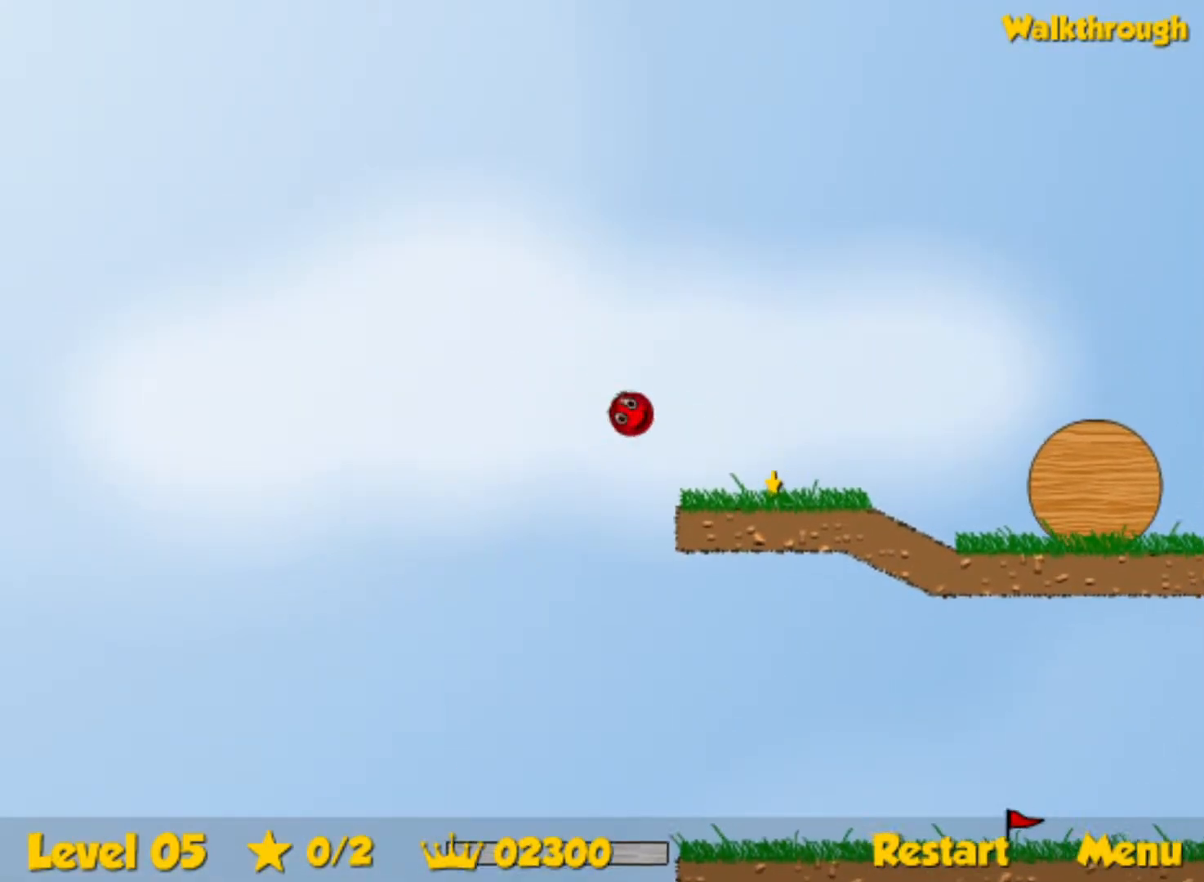
{"keys": ["right"], "events": []}
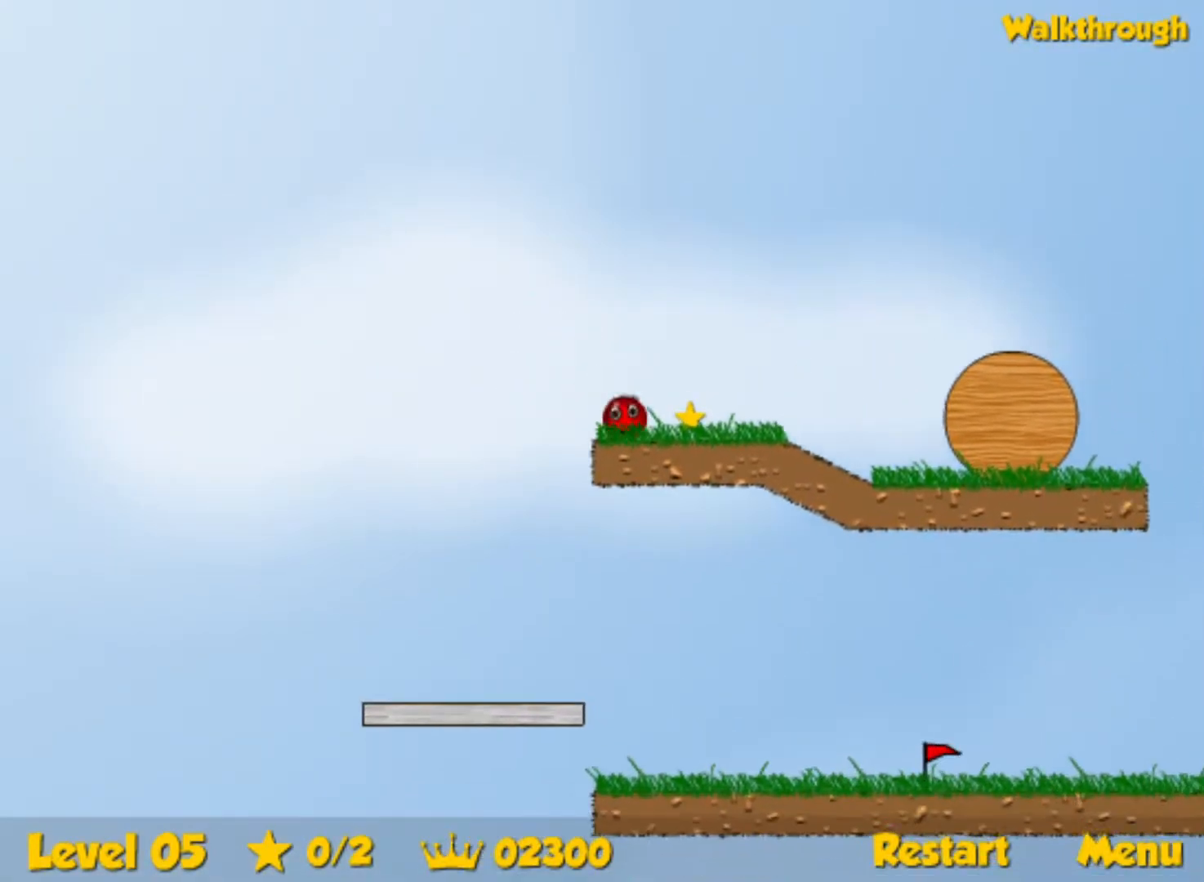
{"keys": ["right"], "events": [[233, "up", "down"], [283, "up", "up"]]}